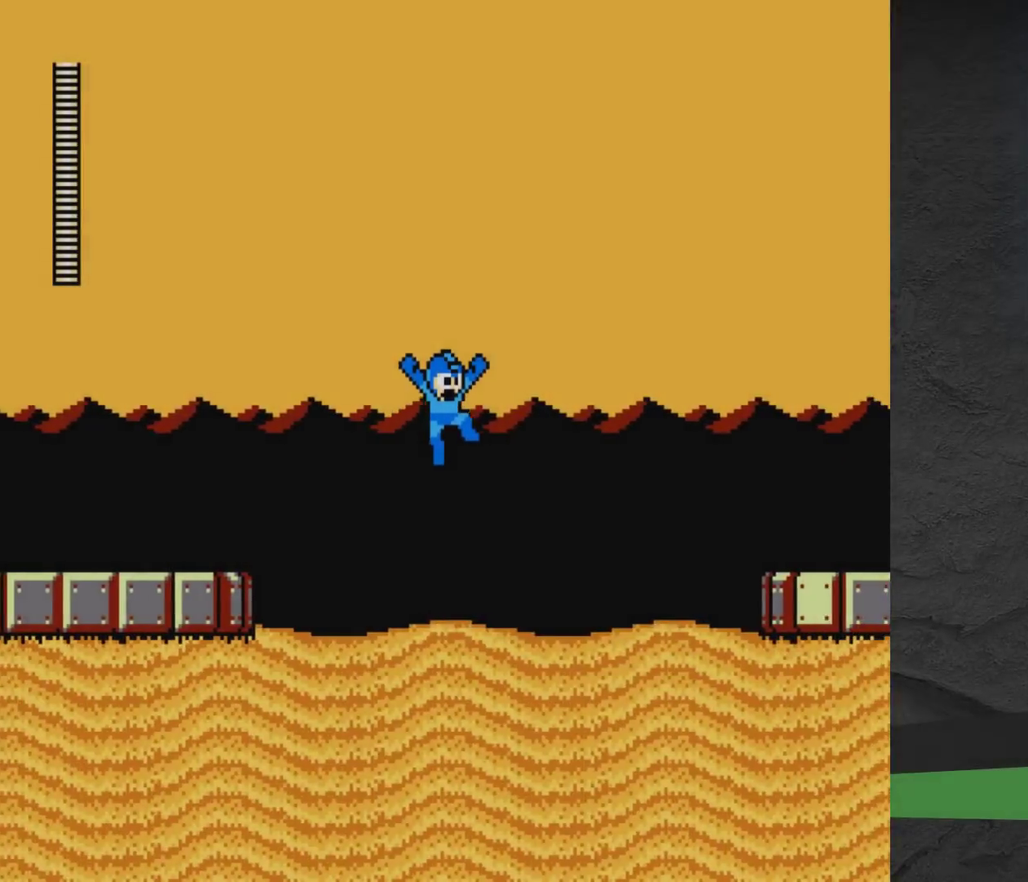
Gameplay with a controller (Xbox layout); each line is a JSON object with the inputs held at the frame after it (dt_ms = milliseconds from this image to that frame). "events" lists button and stick changes between this image and that frame as [ms after this image, input, new state], when the widget could be followed in between. Not read: L2 L3 R2 R3 left_stick right_stick.
{"dt_ms": 400, "buttons": ["A", "DPAD_RIGHT"], "events": [[283, "A", "up"], [367, "A", "down"]]}
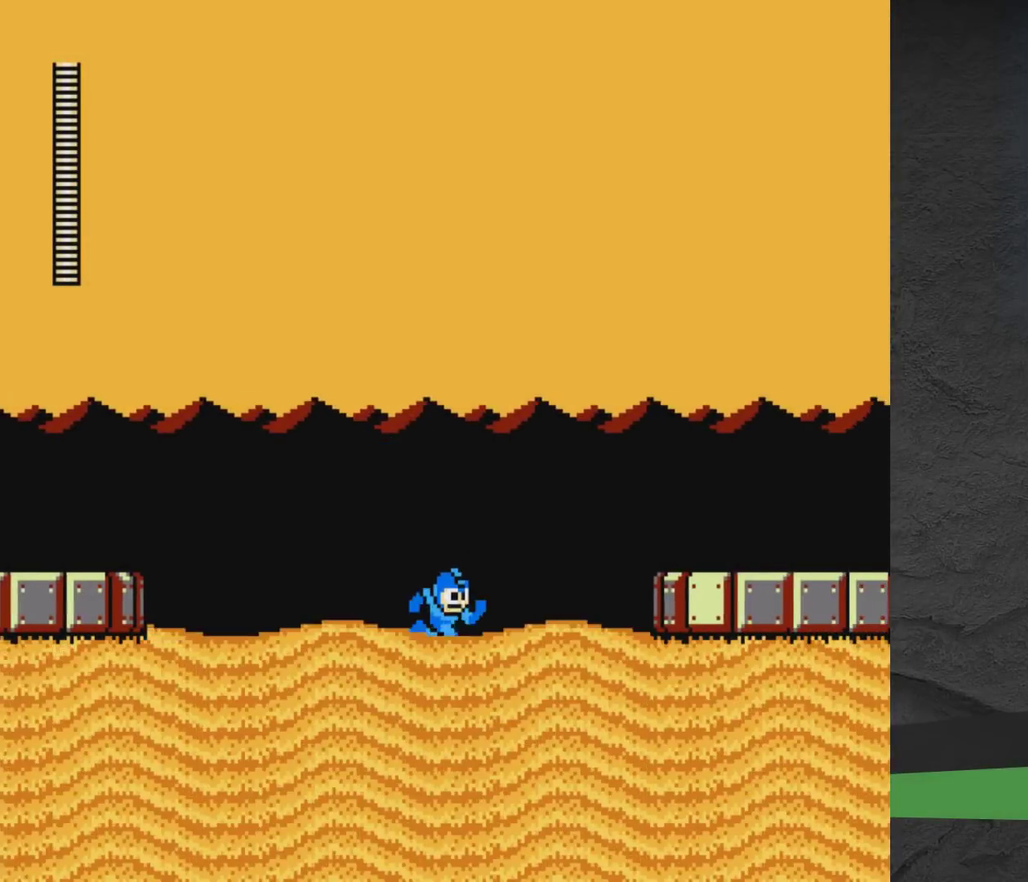
{"dt_ms": 400, "buttons": ["A", "DPAD_RIGHT"], "events": [[83, "A", "up"], [367, "A", "down"]]}
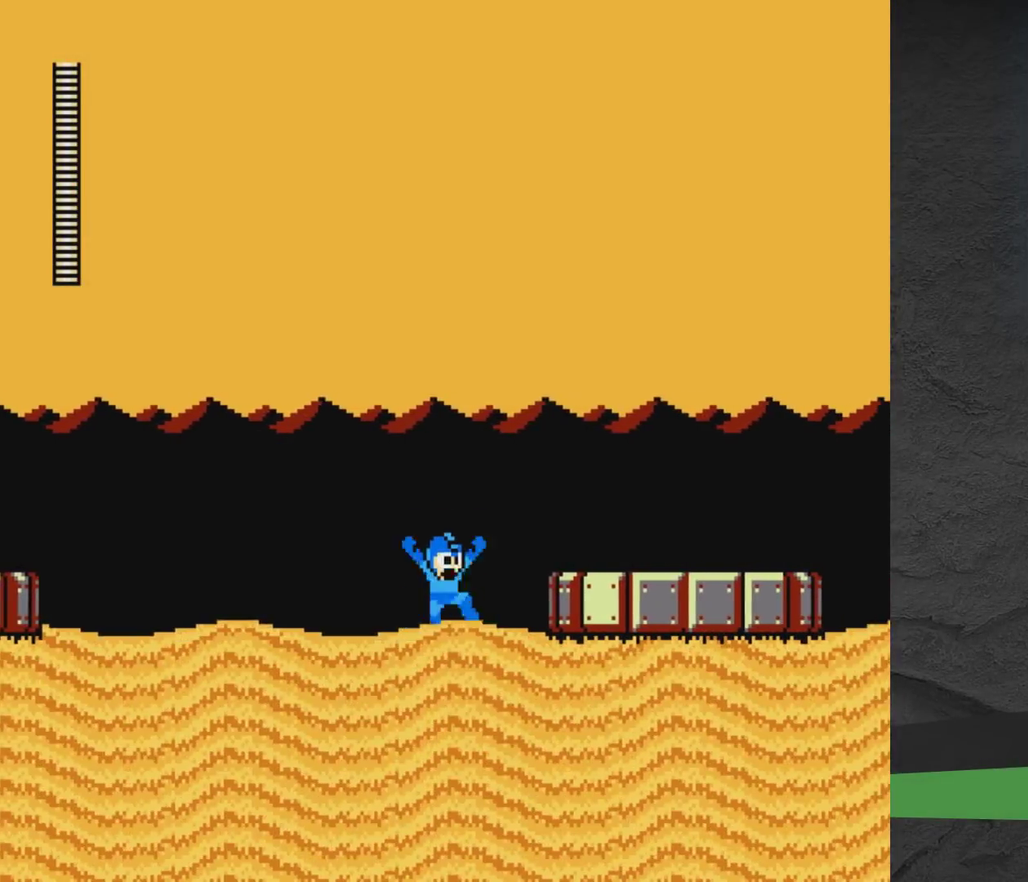
{"dt_ms": 600, "buttons": ["A", "DPAD_DOWN", "DPAD_RIGHT"], "events": [[333, "DPAD_DOWN", "down"]]}
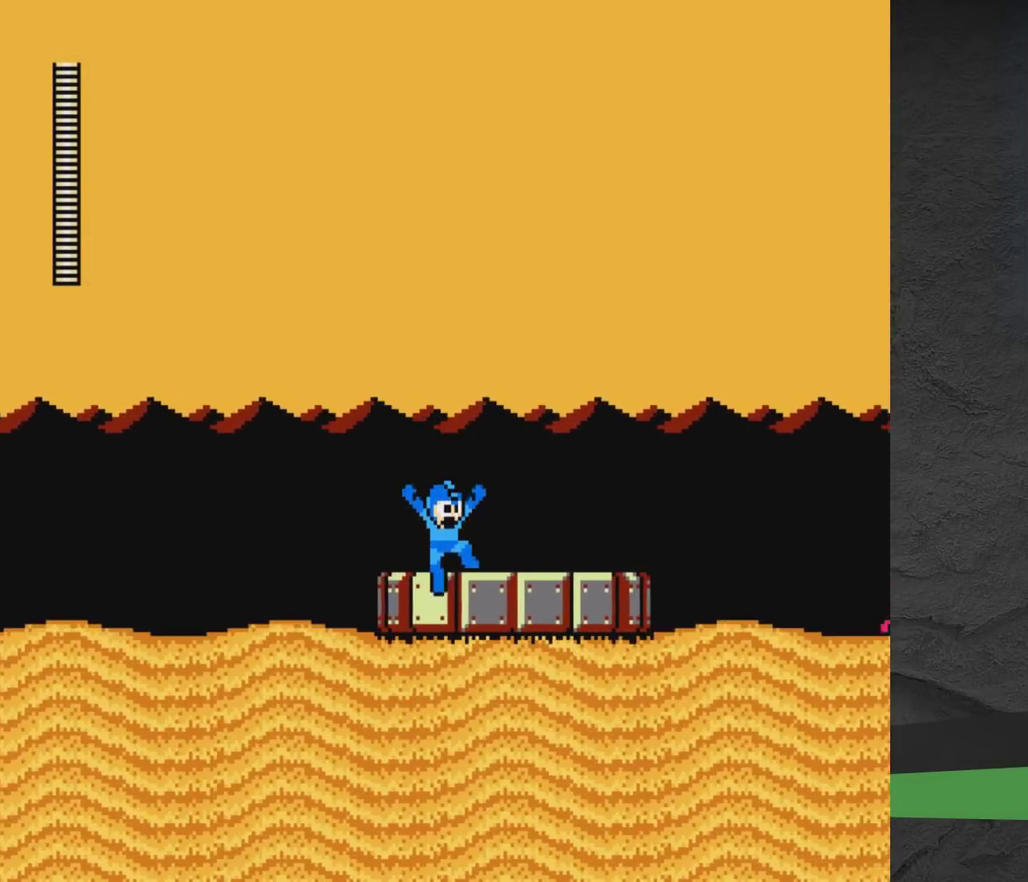
{"dt_ms": 400, "buttons": ["DPAD_RIGHT"], "events": [[283, "A", "up"], [350, "DPAD_DOWN", "up"]]}
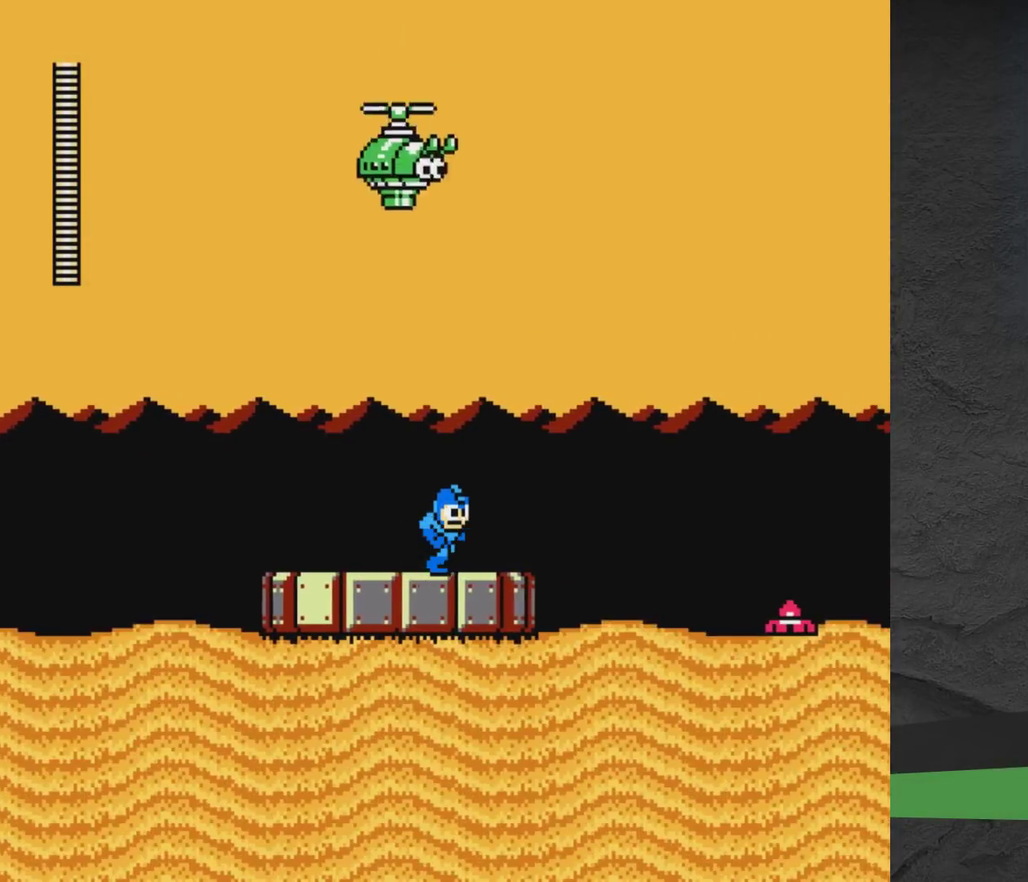
{"dt_ms": 600, "buttons": ["DPAD_RIGHT"], "events": [[183, "A", "down"], [317, "A", "up"], [400, "A", "down"], [567, "A", "up"]]}
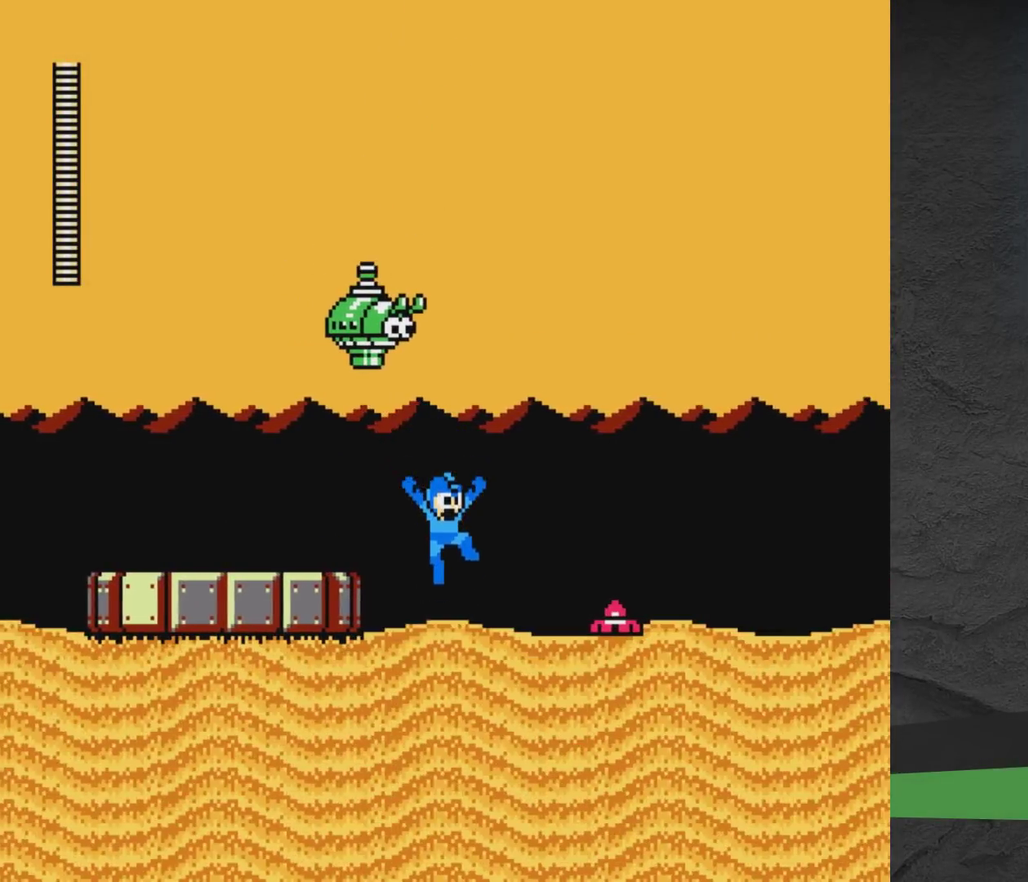
{"dt_ms": 400, "buttons": ["DPAD_RIGHT"], "events": [[183, "A", "down"], [383, "A", "up"]]}
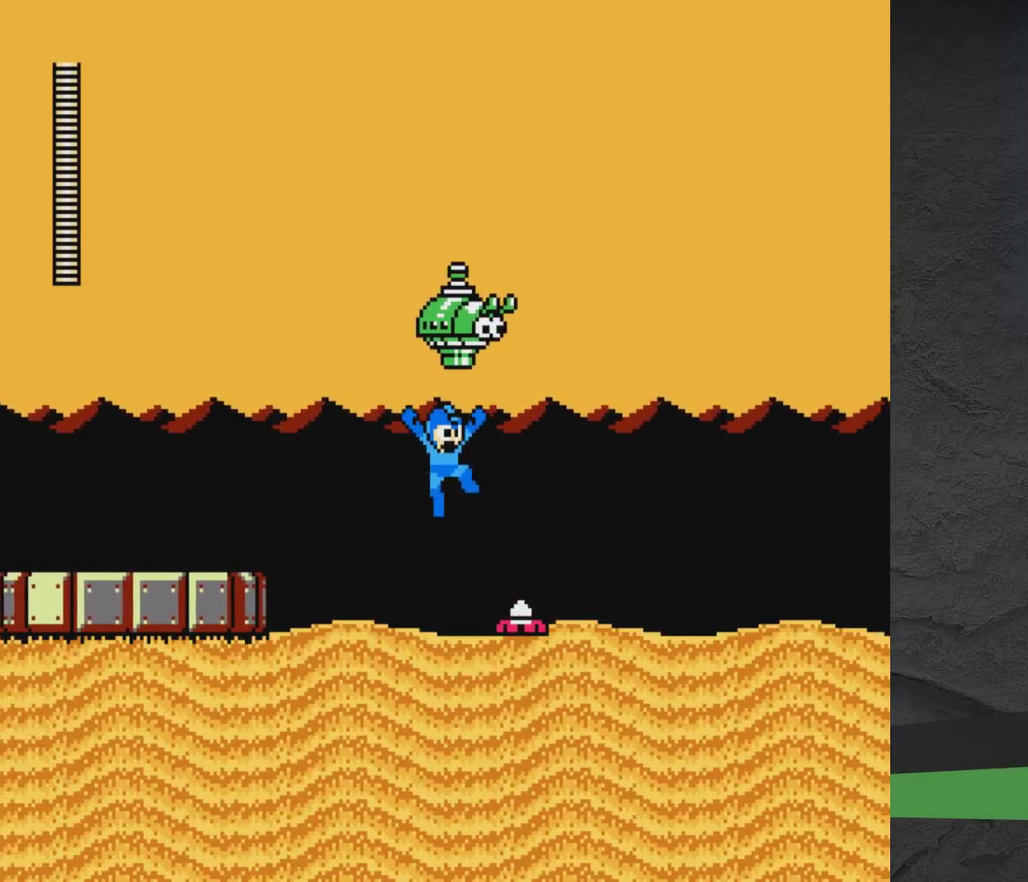
{"dt_ms": 400, "buttons": ["A", "DPAD_RIGHT"], "events": [[50, "DPAD_RIGHT", "up"], [67, "A", "down"], [100, "DPAD_LEFT", "down"], [267, "A", "up"], [283, "DPAD_LEFT", "up"], [350, "A", "down"], [383, "DPAD_RIGHT", "down"]]}
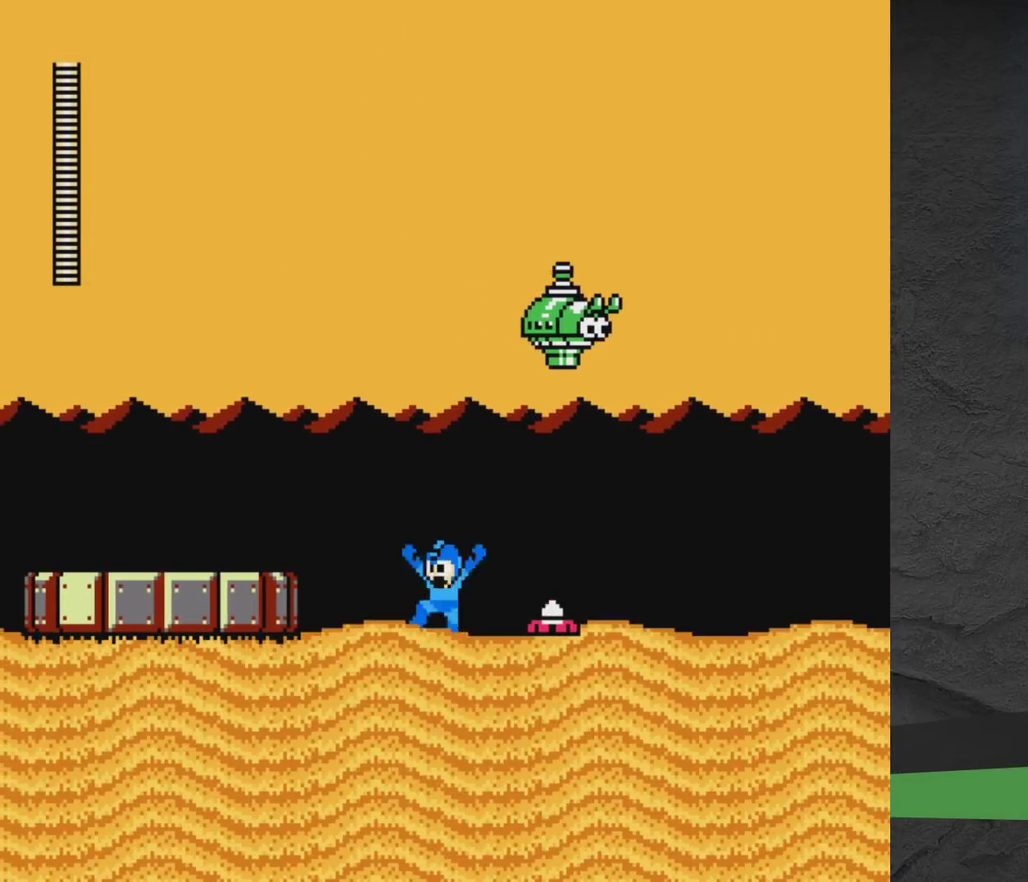
{"dt_ms": 900, "buttons": ["A", "DPAD_RIGHT"], "events": [[450, "X", "down"], [683, "X", "up"], [733, "A", "up"], [883, "A", "down"]]}
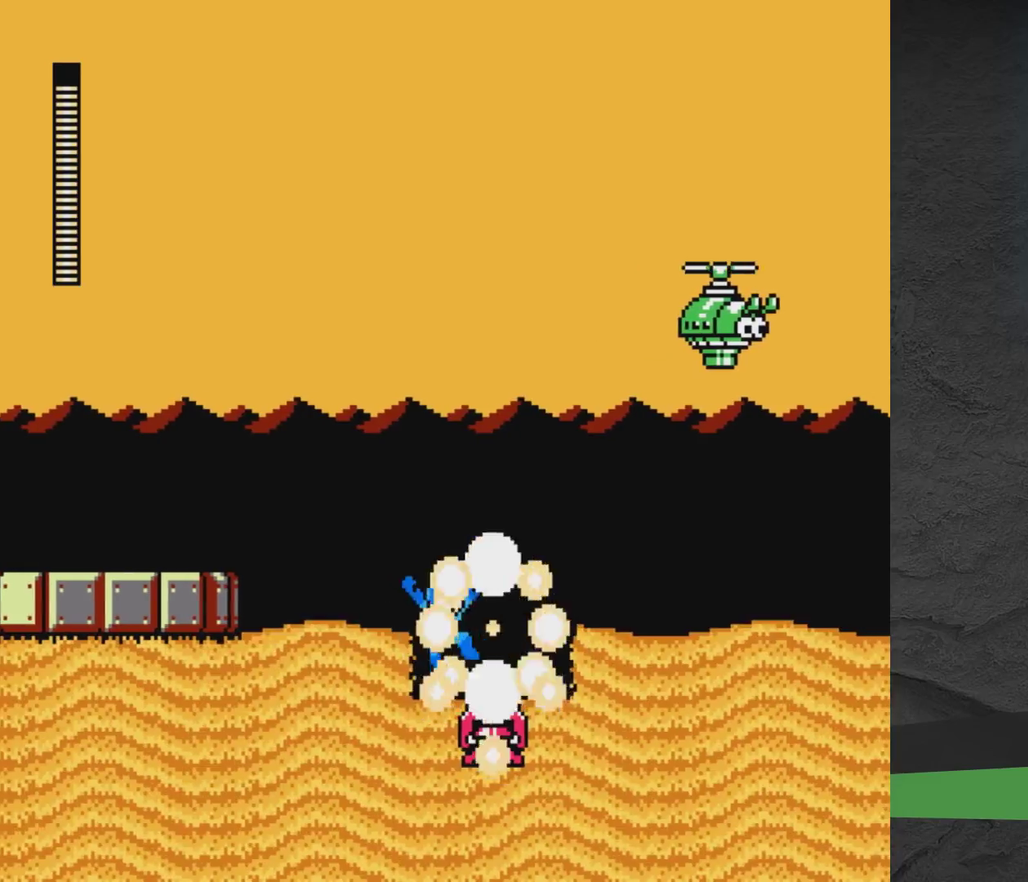
{"dt_ms": 300, "buttons": ["A", "X", "DPAD_RIGHT"], "events": [[267, "X", "down"]]}
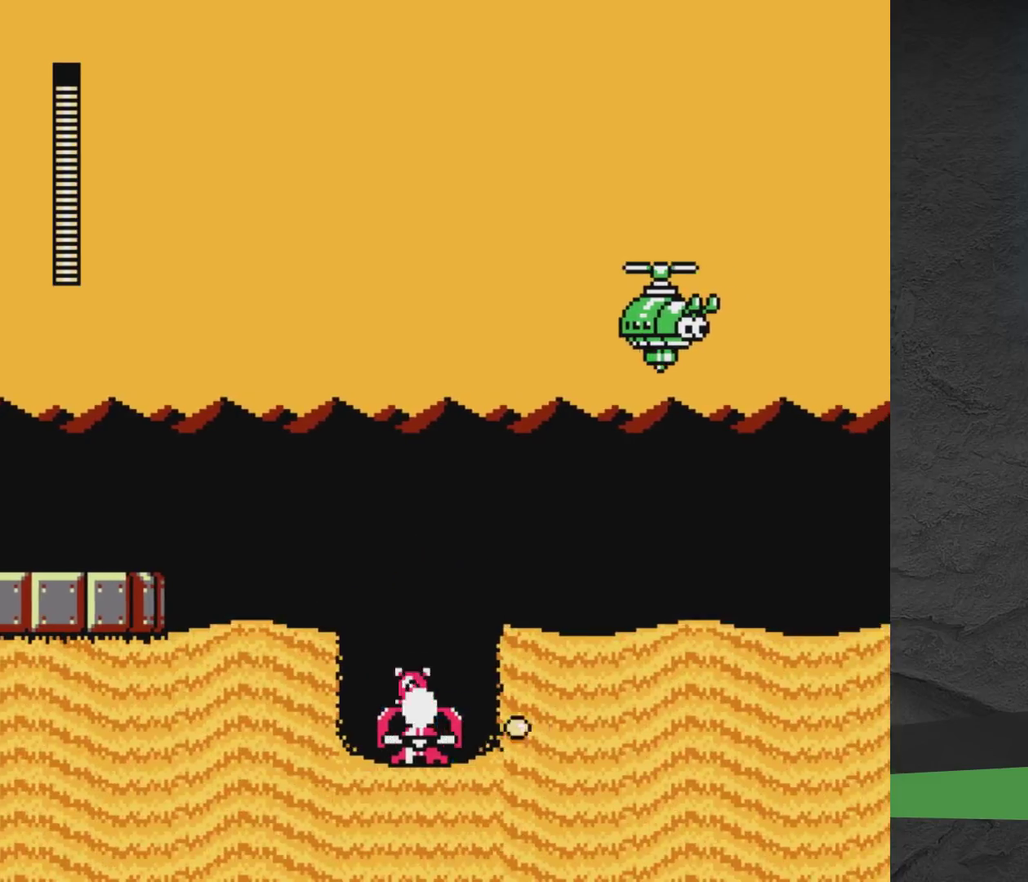
{"dt_ms": 400, "buttons": ["DPAD_RIGHT"], "events": [[50, "X", "up"], [83, "A", "up"], [167, "A", "down"], [367, "A", "up"]]}
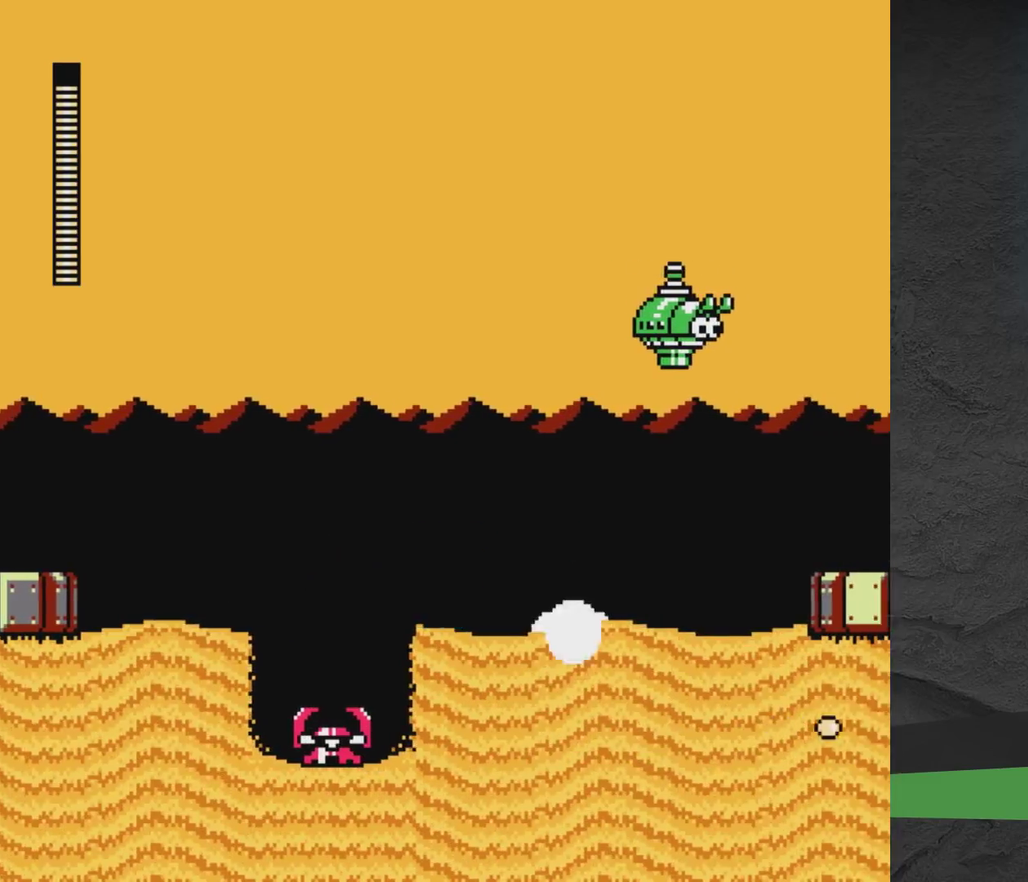
{"dt_ms": 800, "buttons": ["A", "DPAD_RIGHT"], "events": [[250, "A", "down"], [583, "A", "up"], [783, "A", "down"]]}
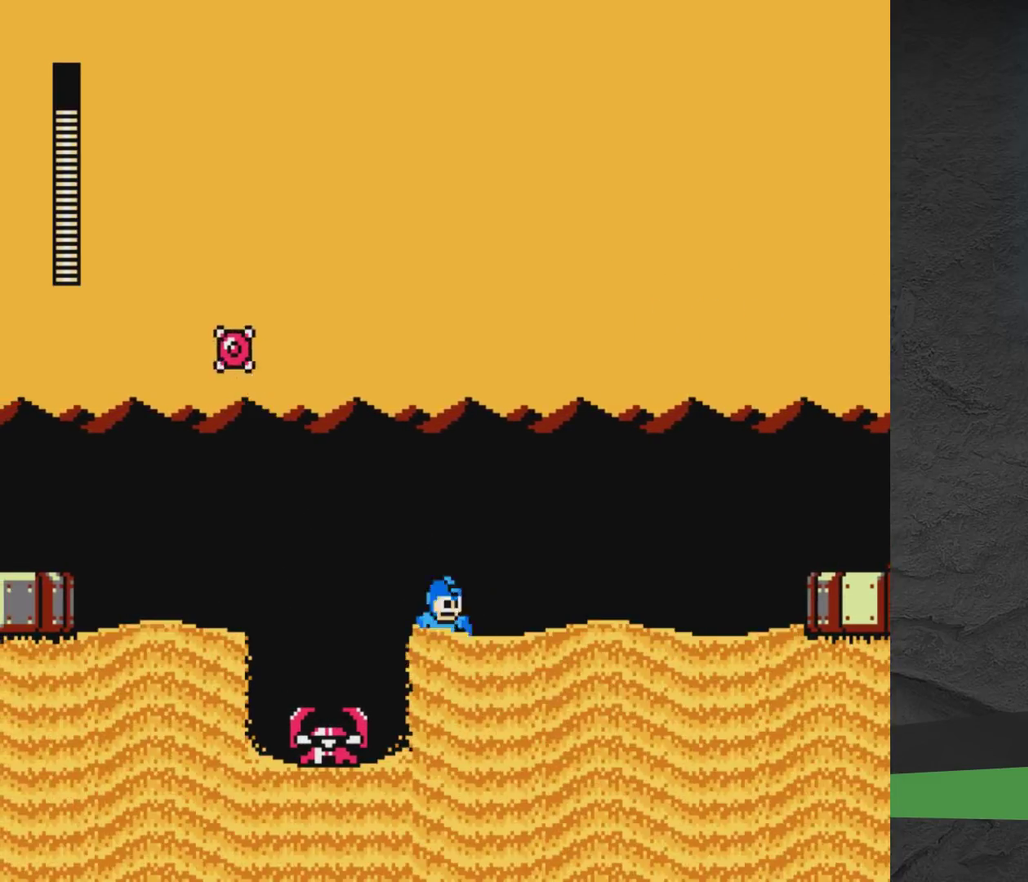
{"dt_ms": 300, "buttons": ["A", "DPAD_RIGHT"], "events": []}
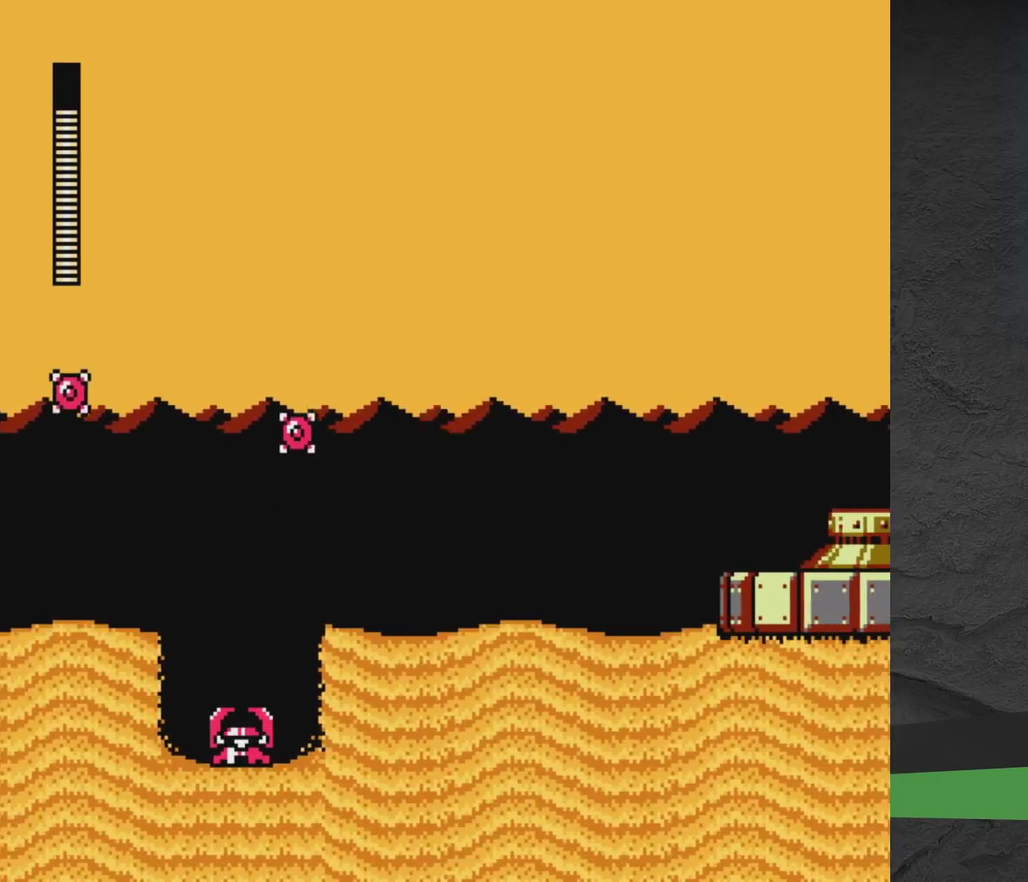
{"dt_ms": 500, "buttons": ["A", "DPAD_RIGHT"], "events": [[333, "A", "up"], [433, "A", "down"]]}
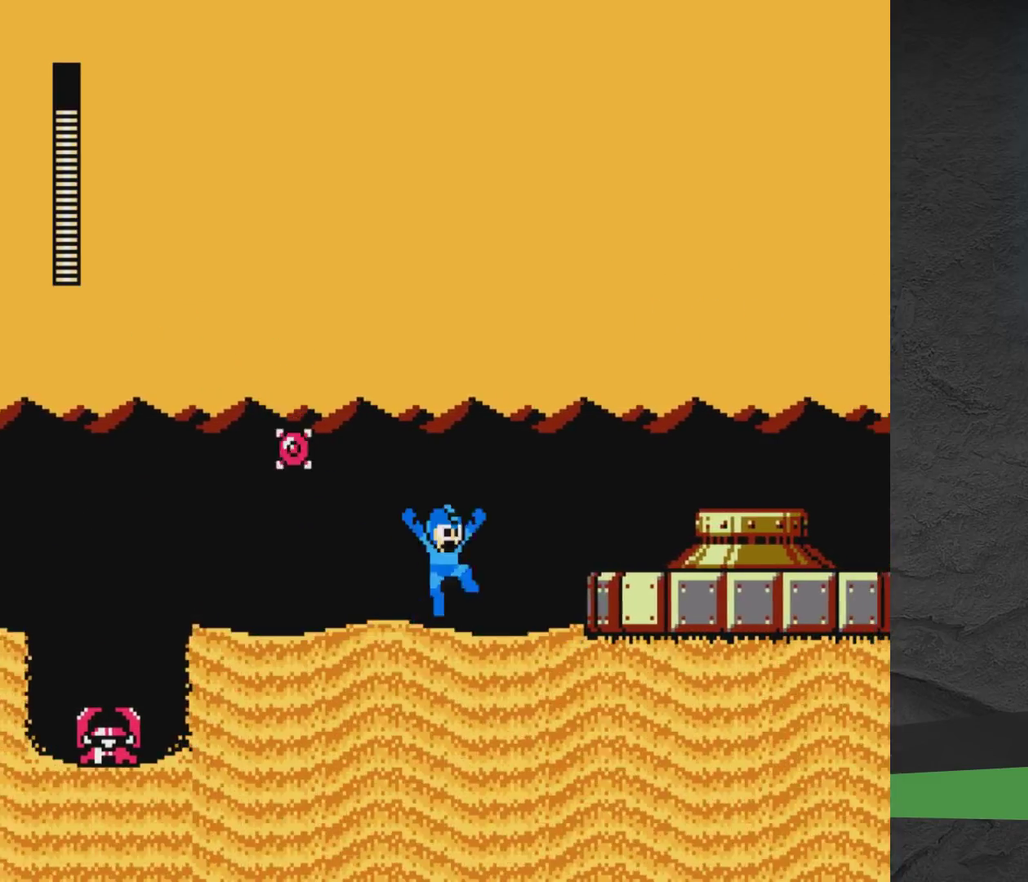
{"dt_ms": 700, "buttons": ["A", "DPAD_RIGHT"], "events": [[600, "A", "up"], [667, "A", "down"]]}
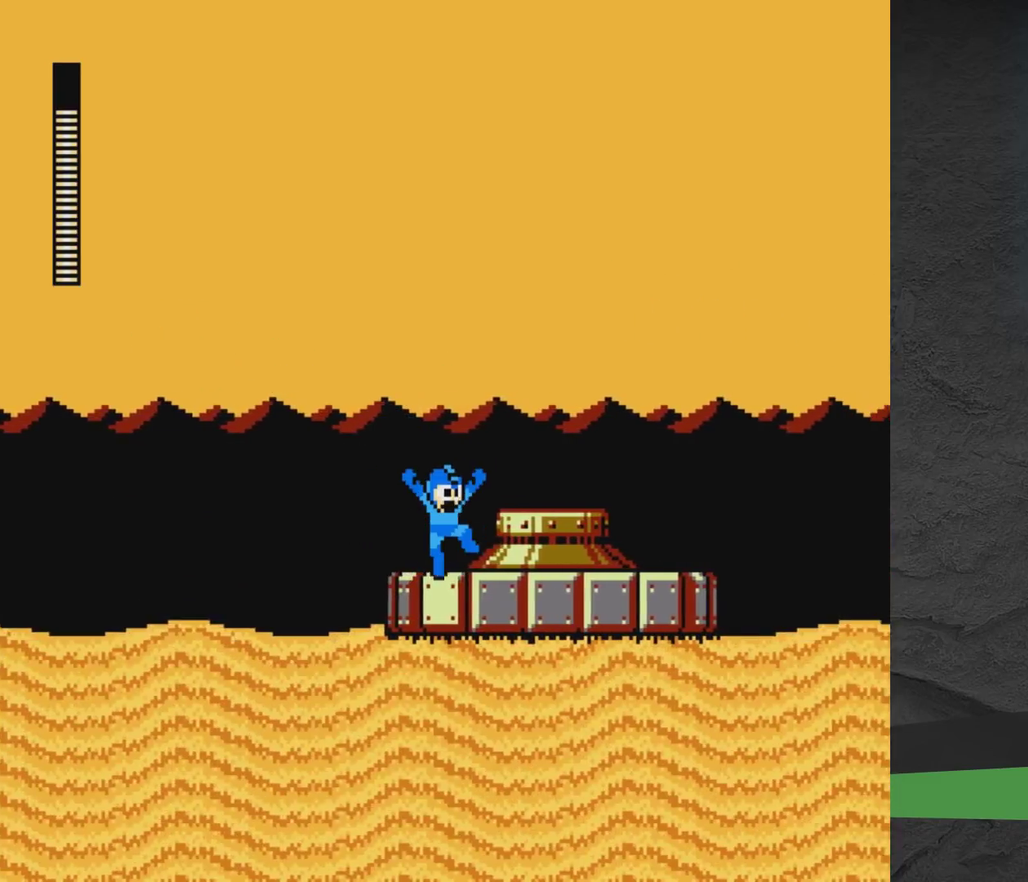
{"dt_ms": 300, "buttons": ["DPAD_RIGHT"], "events": [[50, "A", "up"]]}
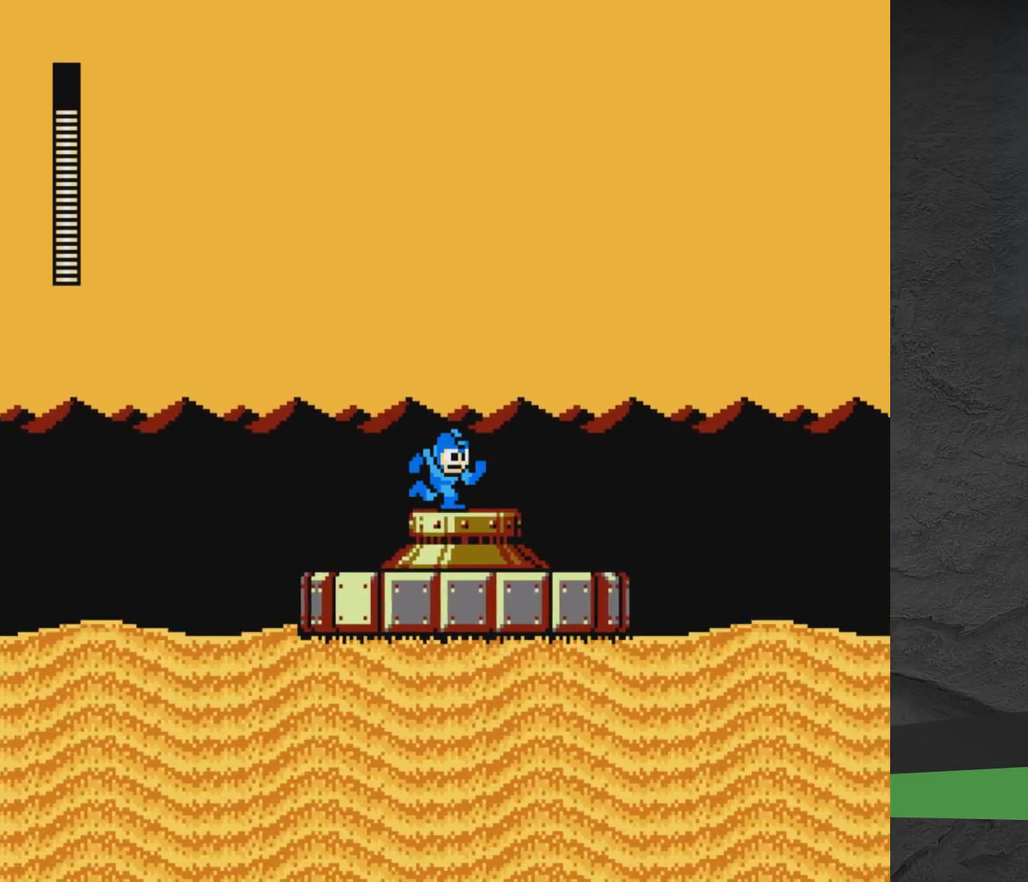
{"dt_ms": 400, "buttons": ["A", "DPAD_RIGHT"], "events": [[167, "A", "down"], [250, "A", "up"], [333, "A", "down"]]}
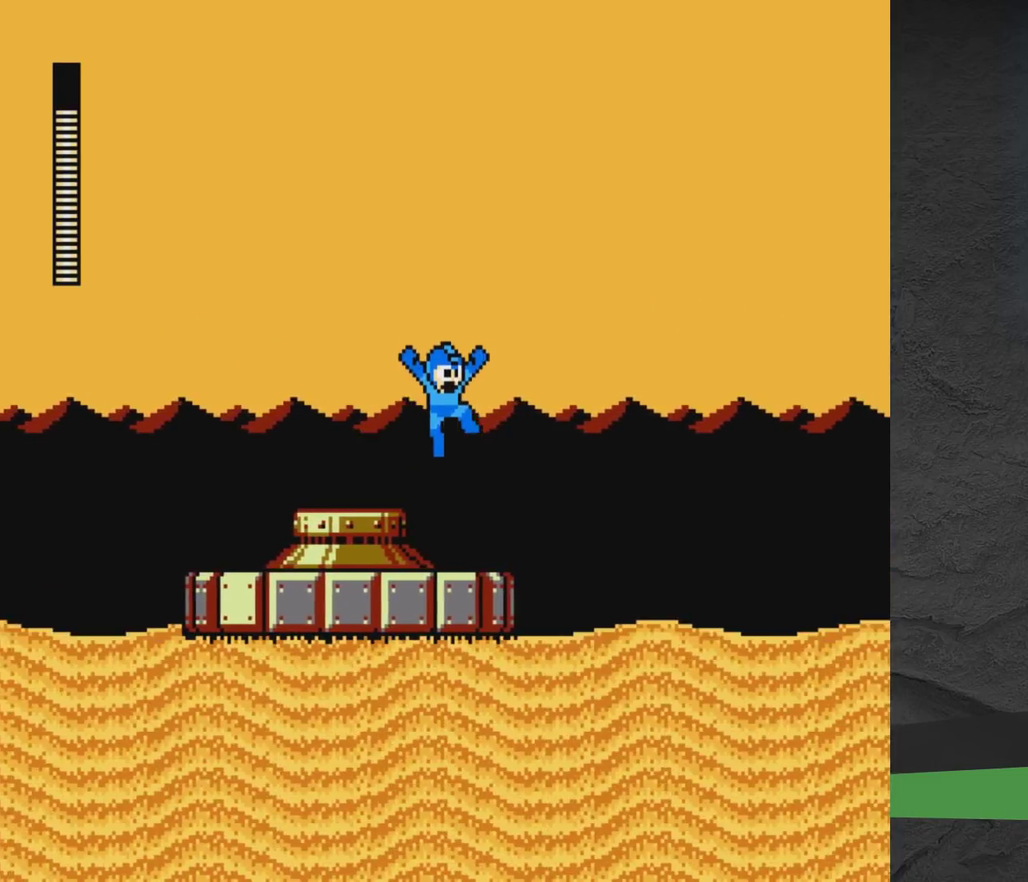
{"dt_ms": 400, "buttons": [], "events": [[83, "A", "up"], [233, "A", "down"], [317, "A", "up"], [400, "DPAD_RIGHT", "up"]]}
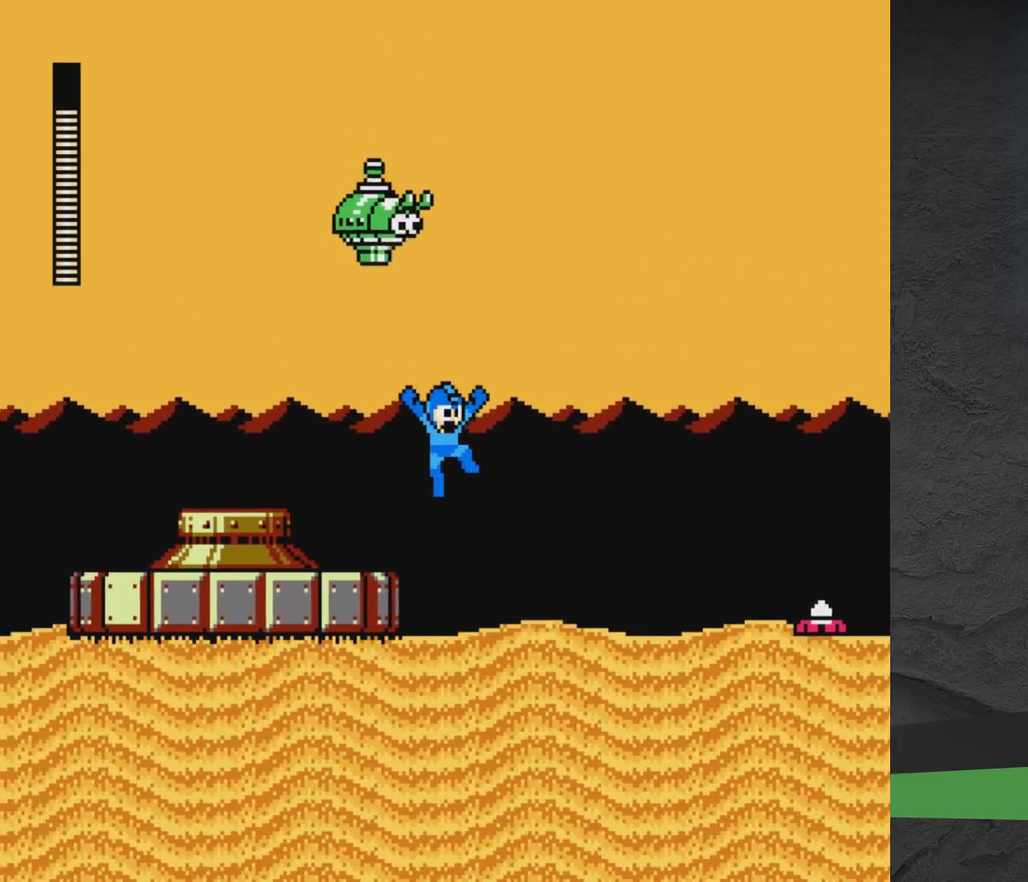
{"dt_ms": 500, "buttons": ["A", "DPAD_RIGHT"], "events": [[17, "A", "down"], [50, "DPAD_LEFT", "down"], [117, "A", "up"], [317, "A", "down"], [383, "DPAD_LEFT", "up"], [433, "DPAD_RIGHT", "down"]]}
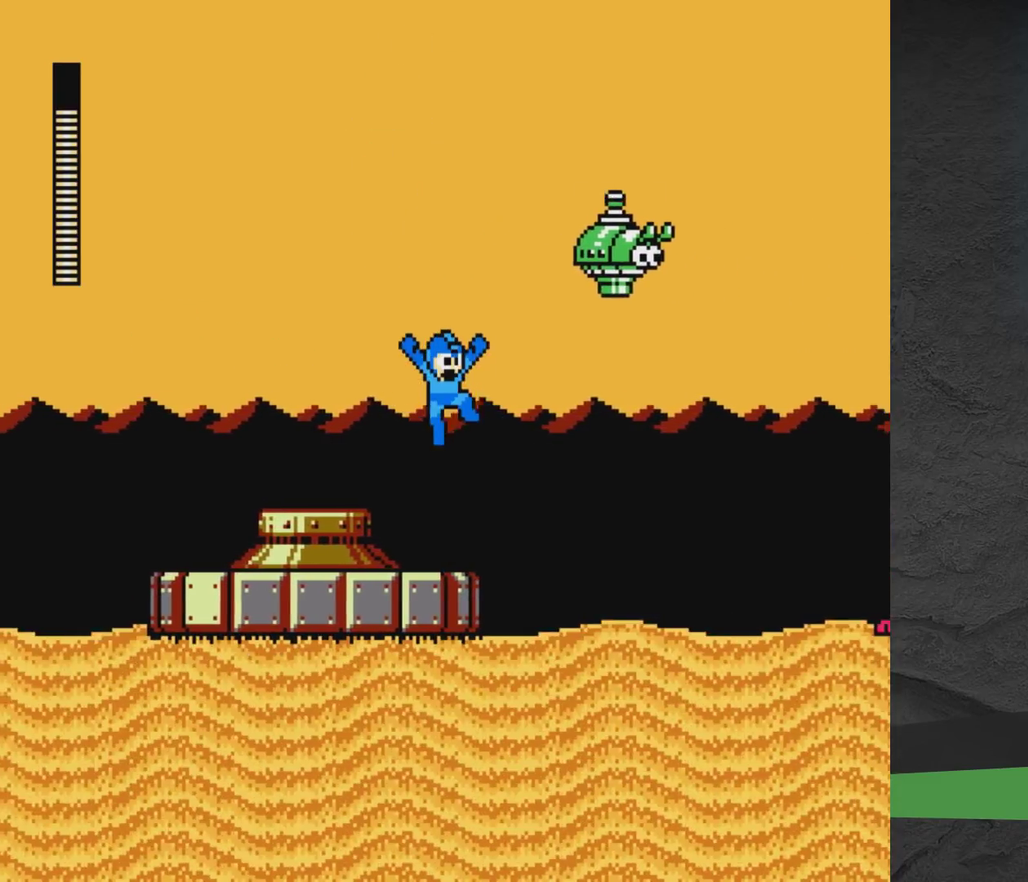
{"dt_ms": 700, "buttons": [], "events": [[50, "X", "down"], [100, "X", "up"], [183, "X", "down"], [467, "X", "up"], [483, "A", "up"], [650, "DPAD_RIGHT", "up"]]}
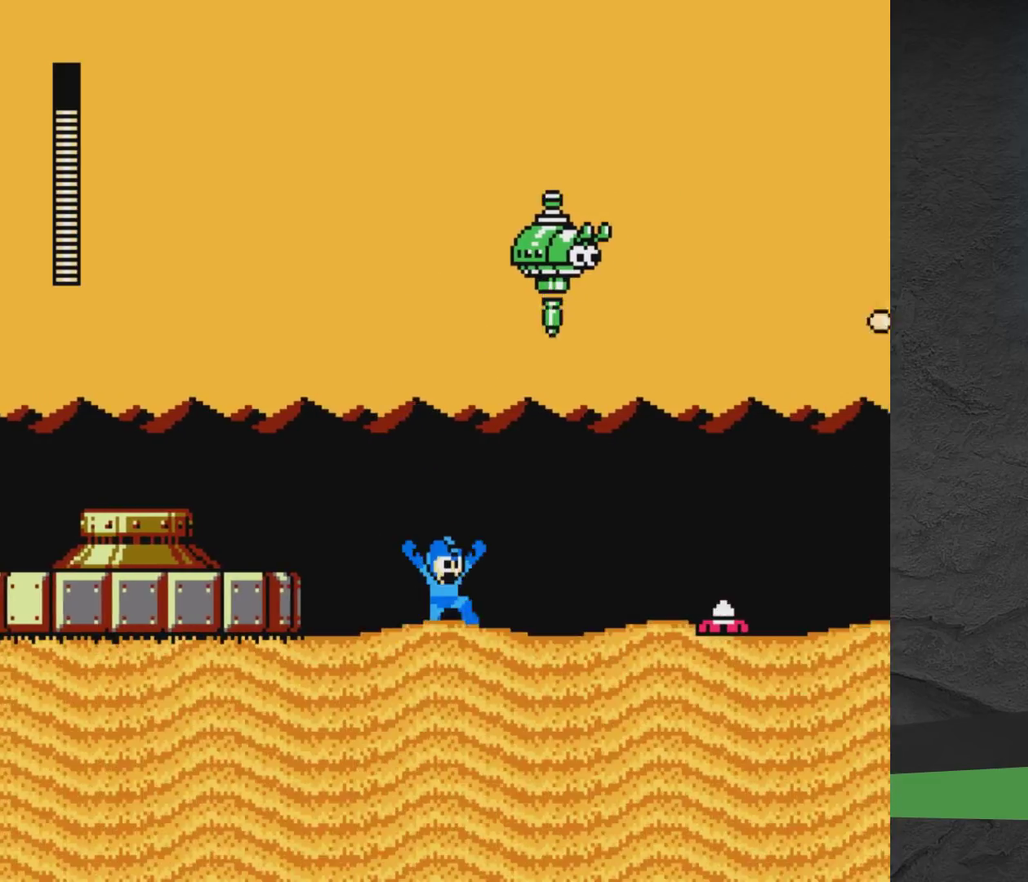
{"dt_ms": 400, "buttons": ["A", "DPAD_RIGHT"], "events": [[17, "DPAD_LEFT", "down"], [183, "DPAD_LEFT", "up"], [300, "A", "down"], [317, "DPAD_RIGHT", "down"]]}
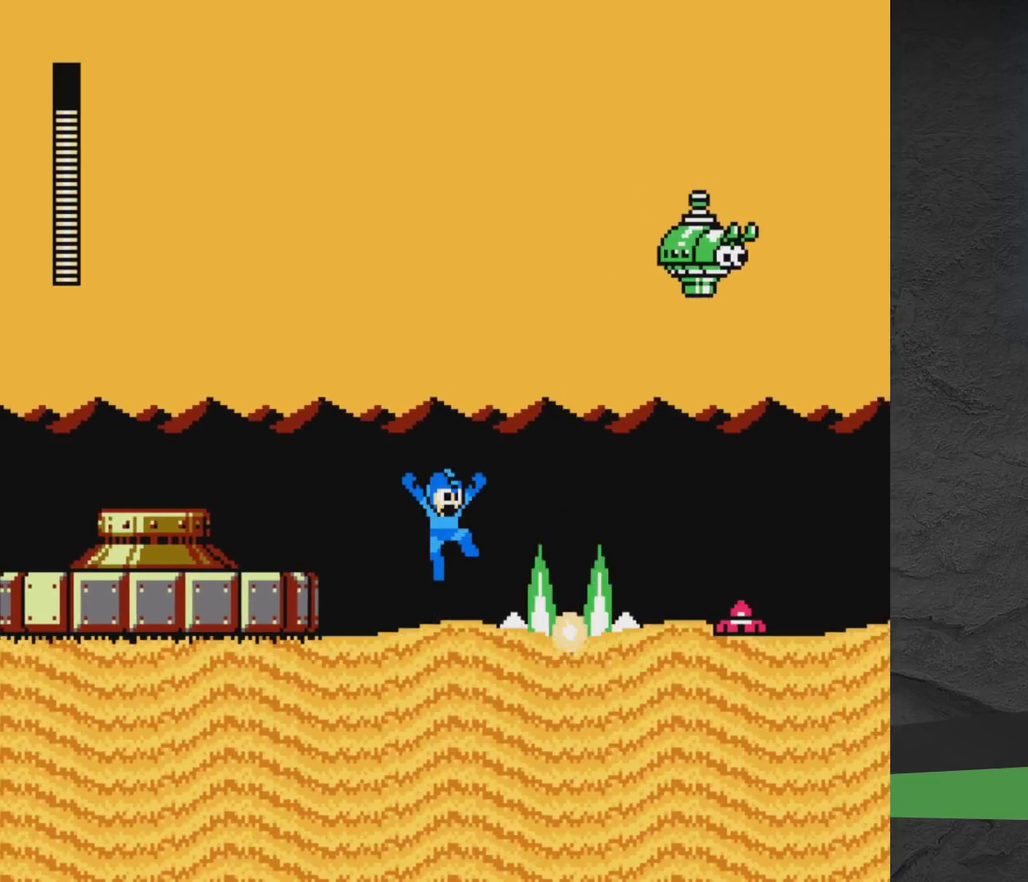
{"dt_ms": 600, "buttons": ["DPAD_RIGHT"], "events": [[517, "A", "up"]]}
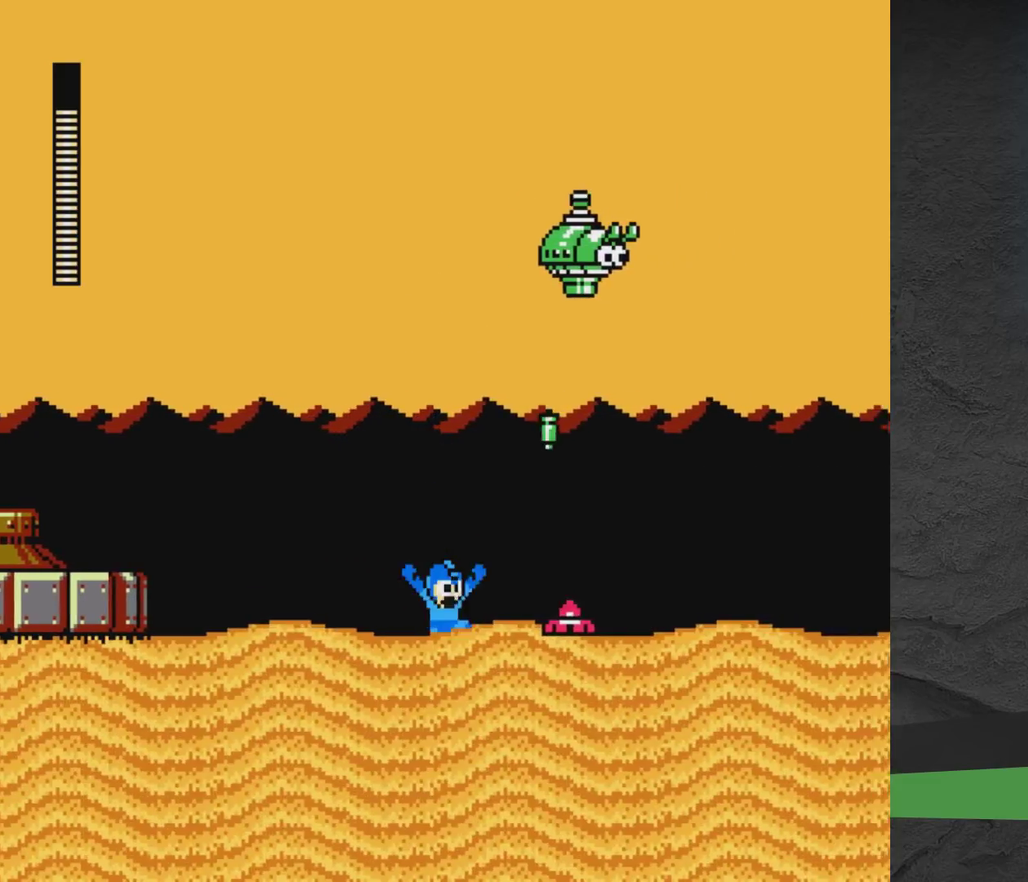
{"dt_ms": 300, "buttons": ["A", "DPAD_LEFT"], "events": [[17, "DPAD_RIGHT", "up"], [17, "X", "down"], [67, "X", "up"], [133, "X", "down"], [167, "A", "down"], [183, "DPAD_LEFT", "down"], [300, "X", "up"]]}
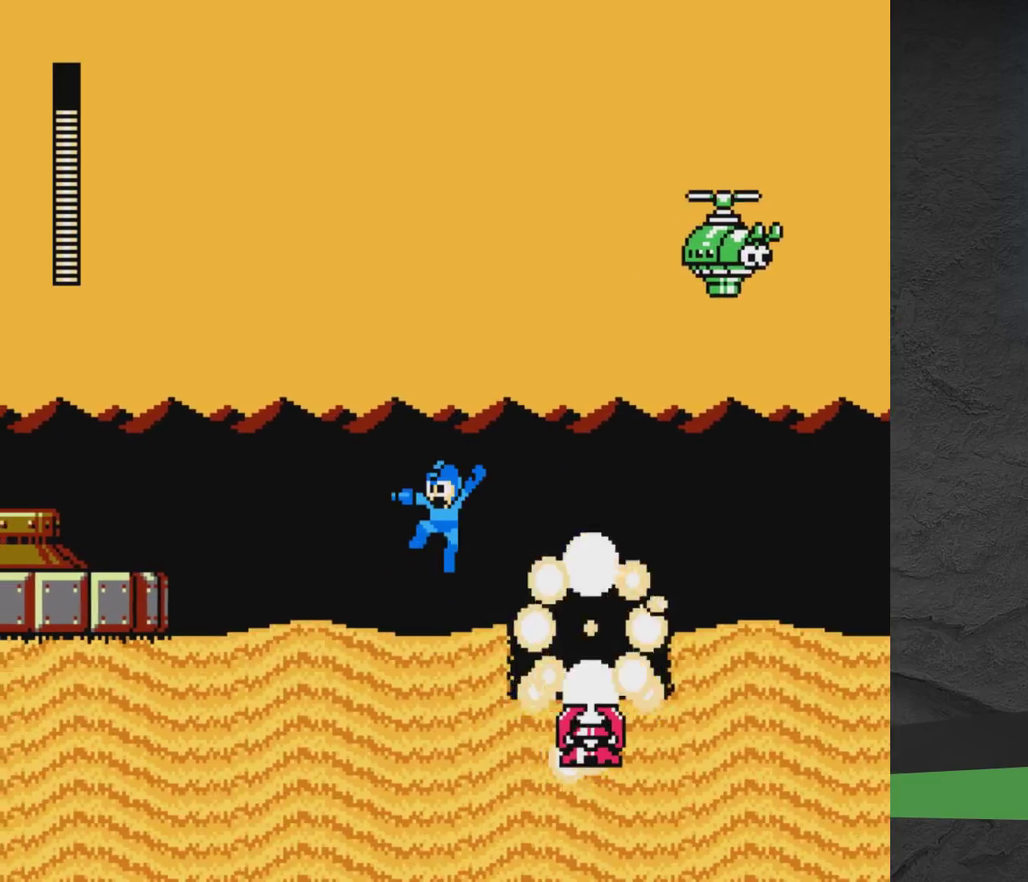
{"dt_ms": 500, "buttons": [], "events": [[100, "DPAD_LEFT", "up"], [200, "DPAD_RIGHT", "down"], [467, "A", "up"], [483, "DPAD_RIGHT", "up"]]}
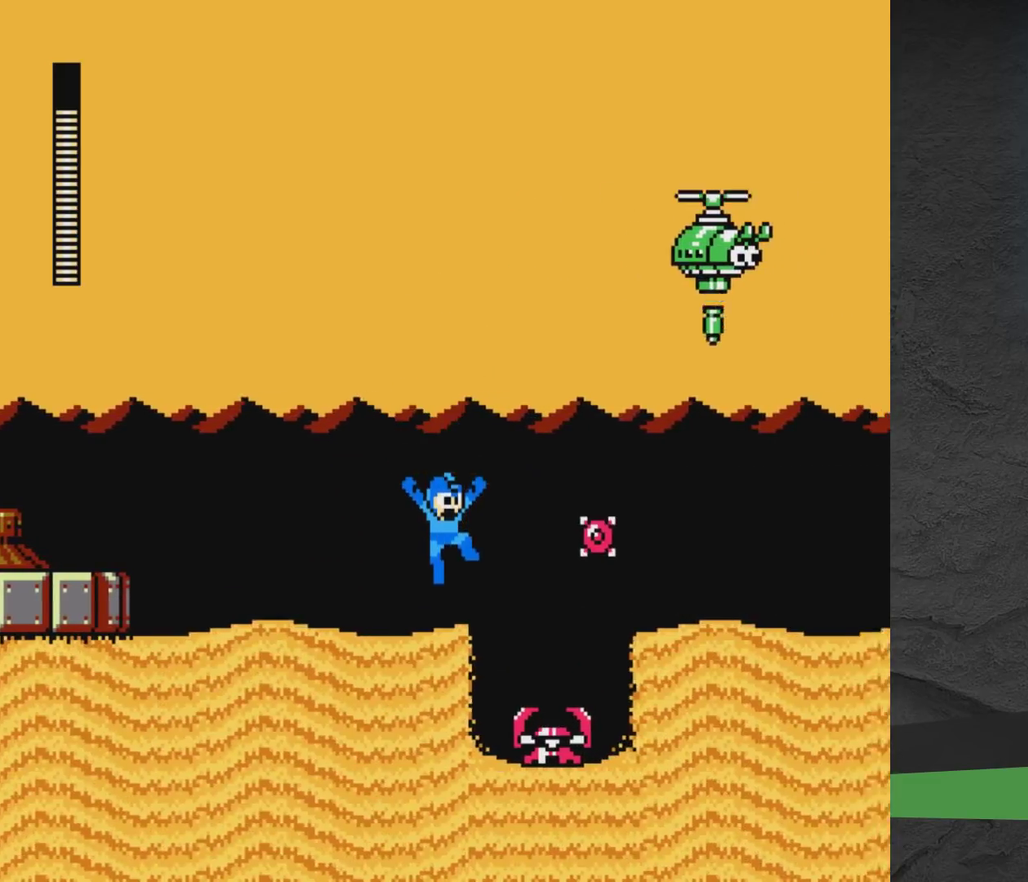
{"dt_ms": 500, "buttons": ["A", "X", "DPAD_RIGHT"], "events": [[67, "X", "down"], [150, "DPAD_RIGHT", "down"], [167, "X", "up"], [217, "A", "down"], [433, "X", "down"]]}
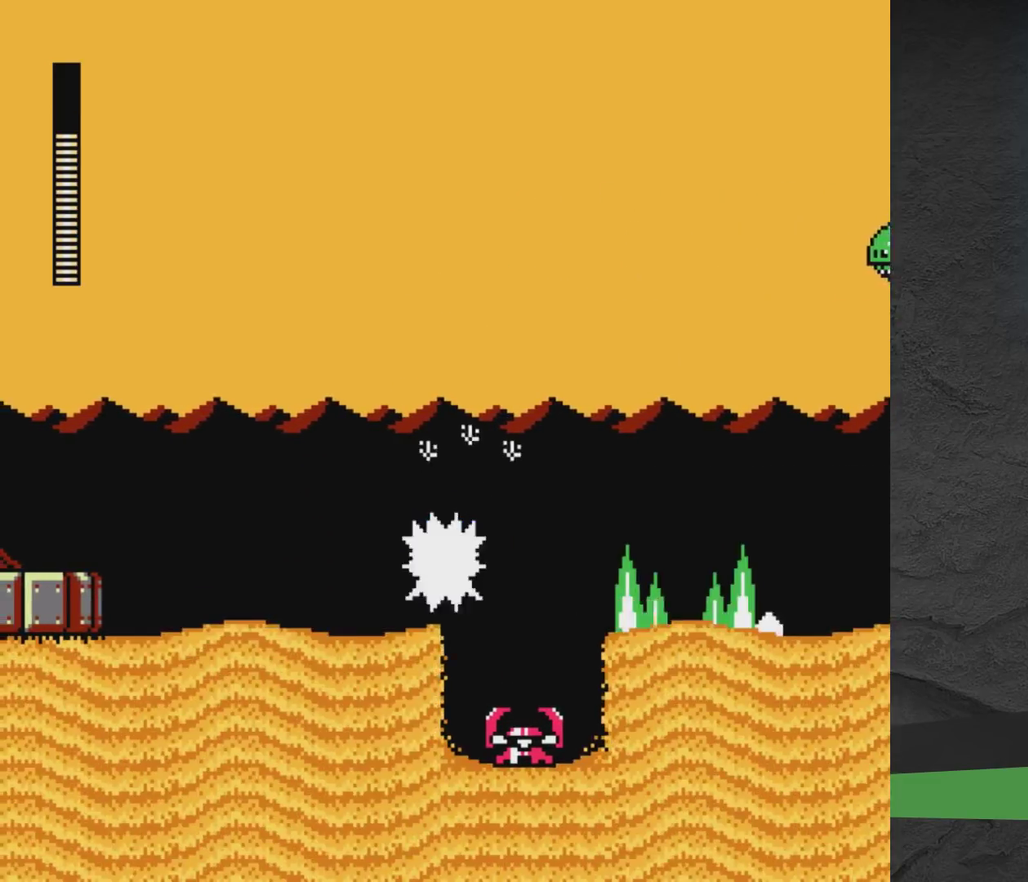
{"dt_ms": 400, "buttons": ["A", "DPAD_RIGHT"], "events": [[100, "X", "up"], [200, "A", "up"], [350, "A", "down"]]}
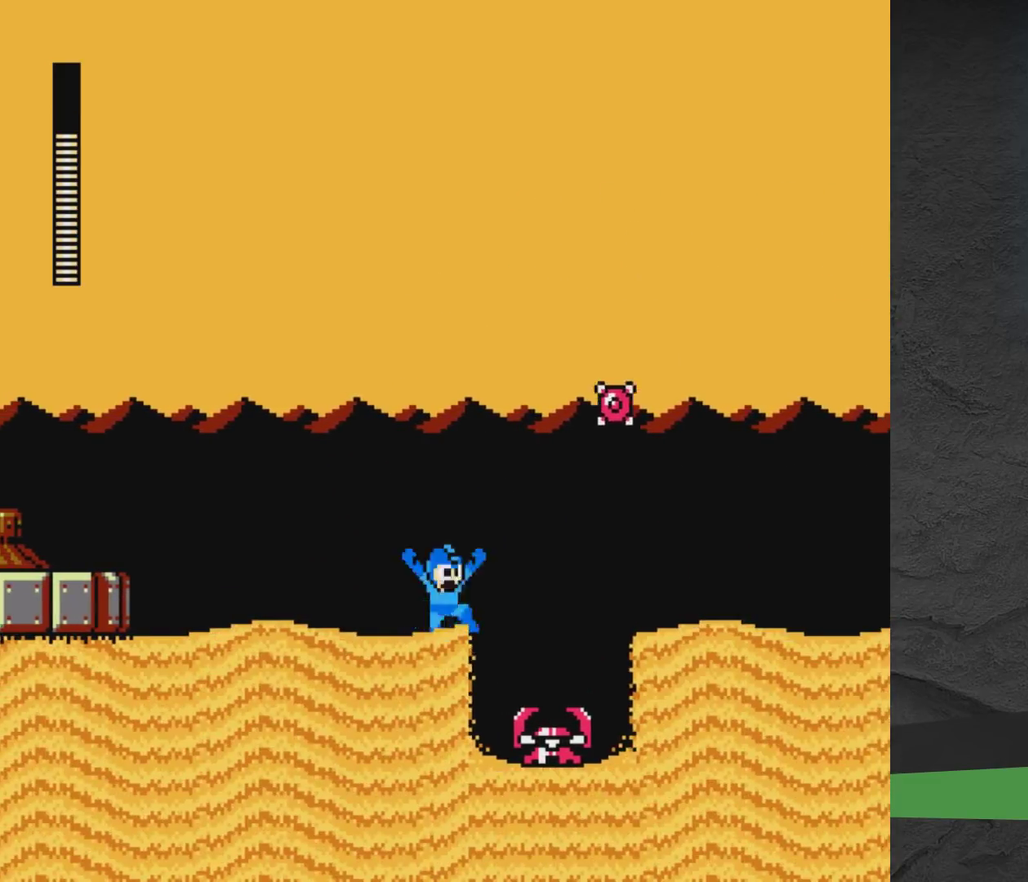
{"dt_ms": 300, "buttons": ["A", "DPAD_RIGHT"], "events": []}
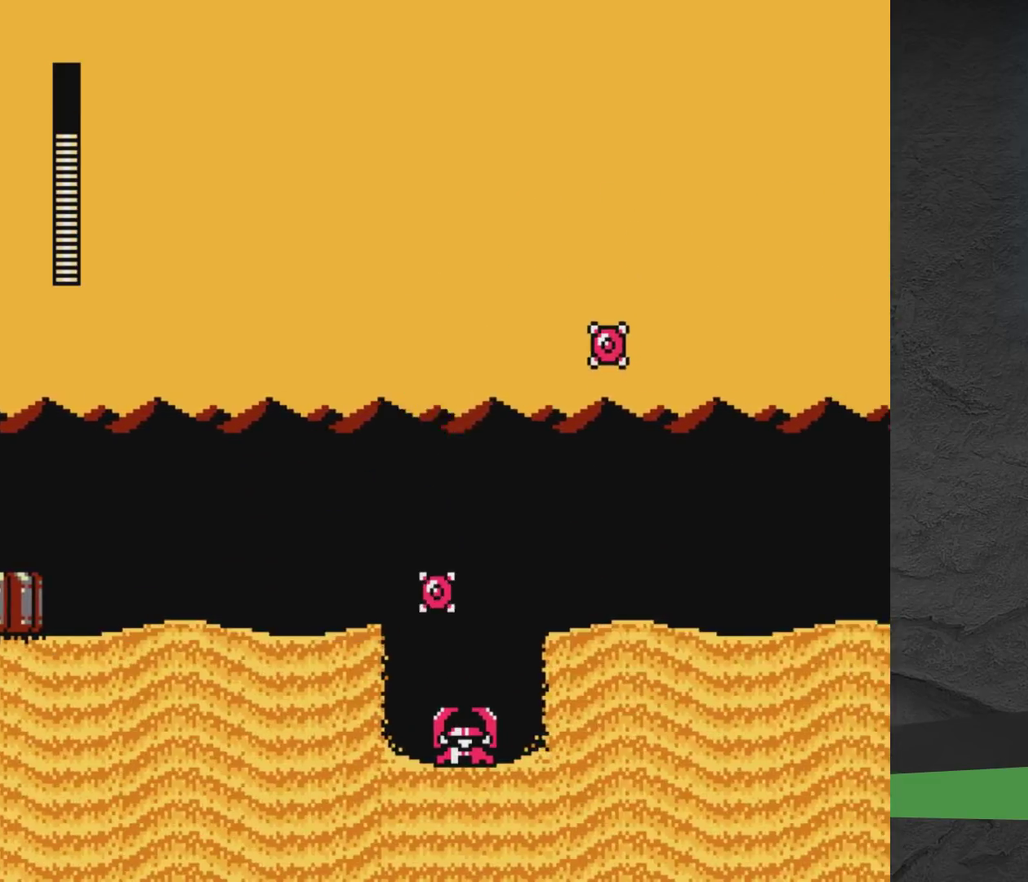
{"dt_ms": 500, "buttons": ["A", "DPAD_RIGHT"], "events": [[350, "A", "up"], [417, "A", "down"]]}
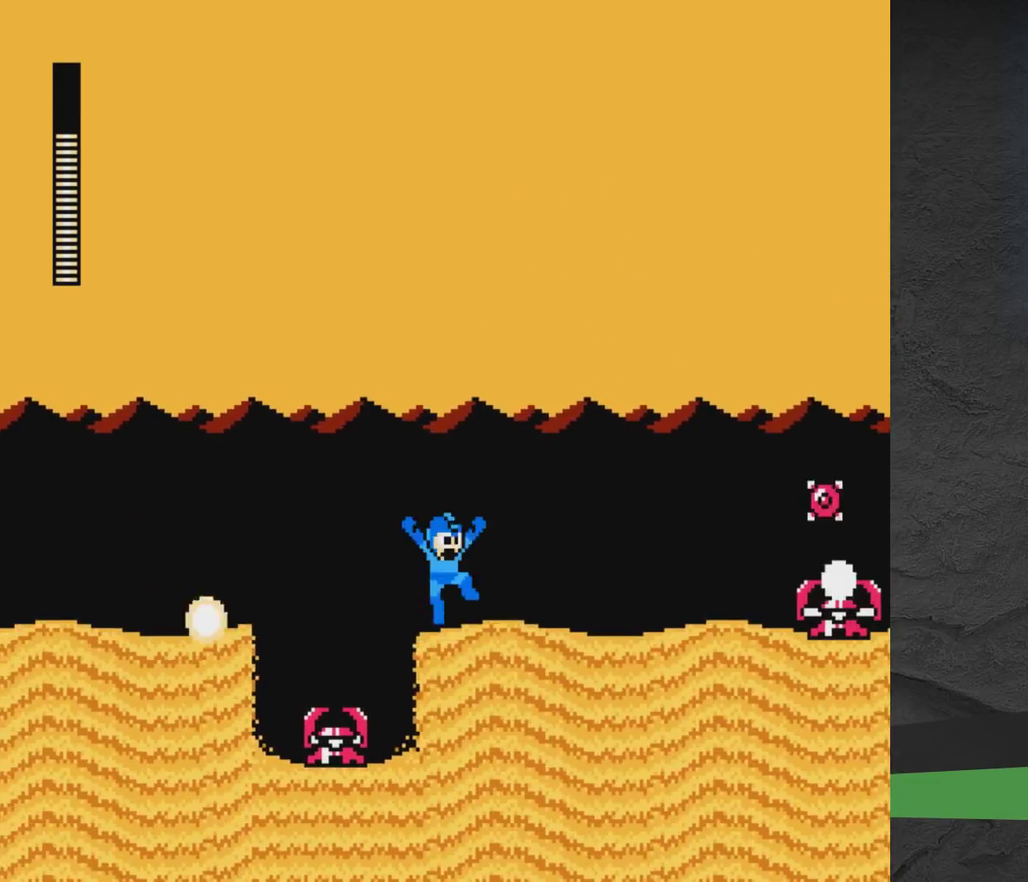
{"dt_ms": 600, "buttons": ["X", "DPAD_LEFT"], "events": [[483, "A", "up"], [500, "DPAD_RIGHT", "up"], [567, "X", "down"], [600, "DPAD_LEFT", "down"]]}
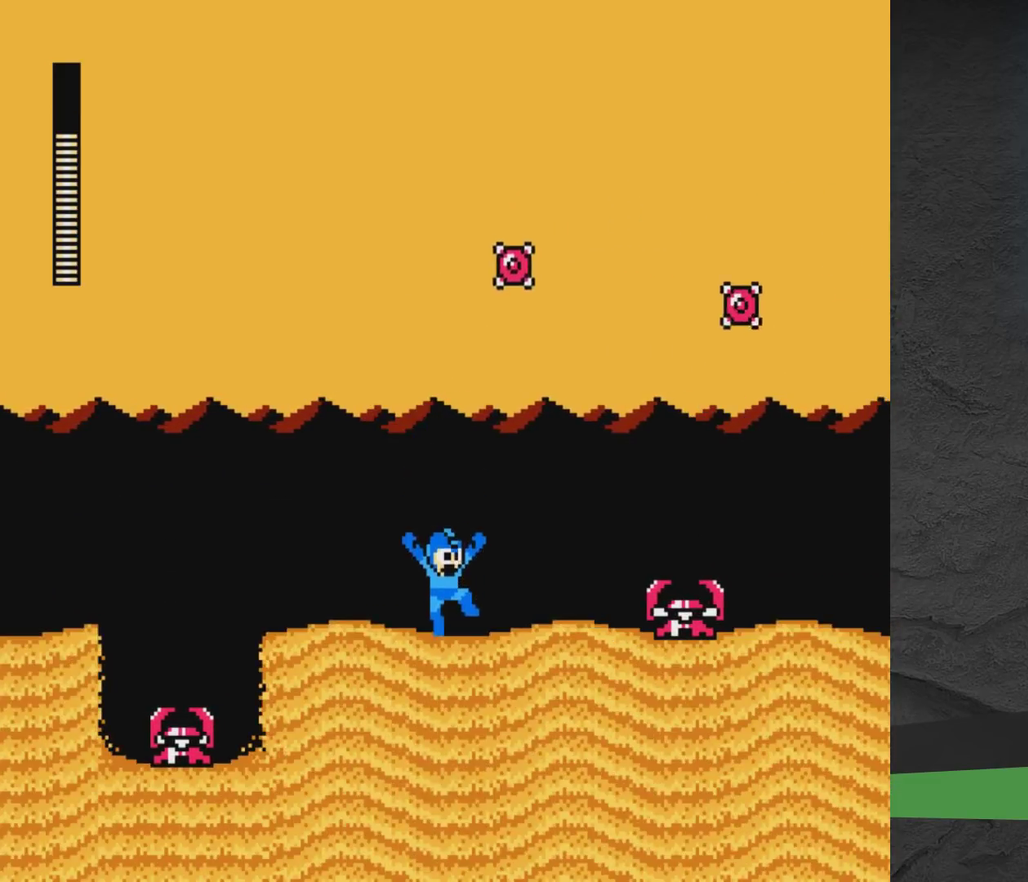
{"dt_ms": 400, "buttons": ["DPAD_RIGHT"], "events": [[83, "A", "down"], [150, "X", "up"], [250, "DPAD_LEFT", "up"], [333, "A", "up"], [333, "DPAD_RIGHT", "down"]]}
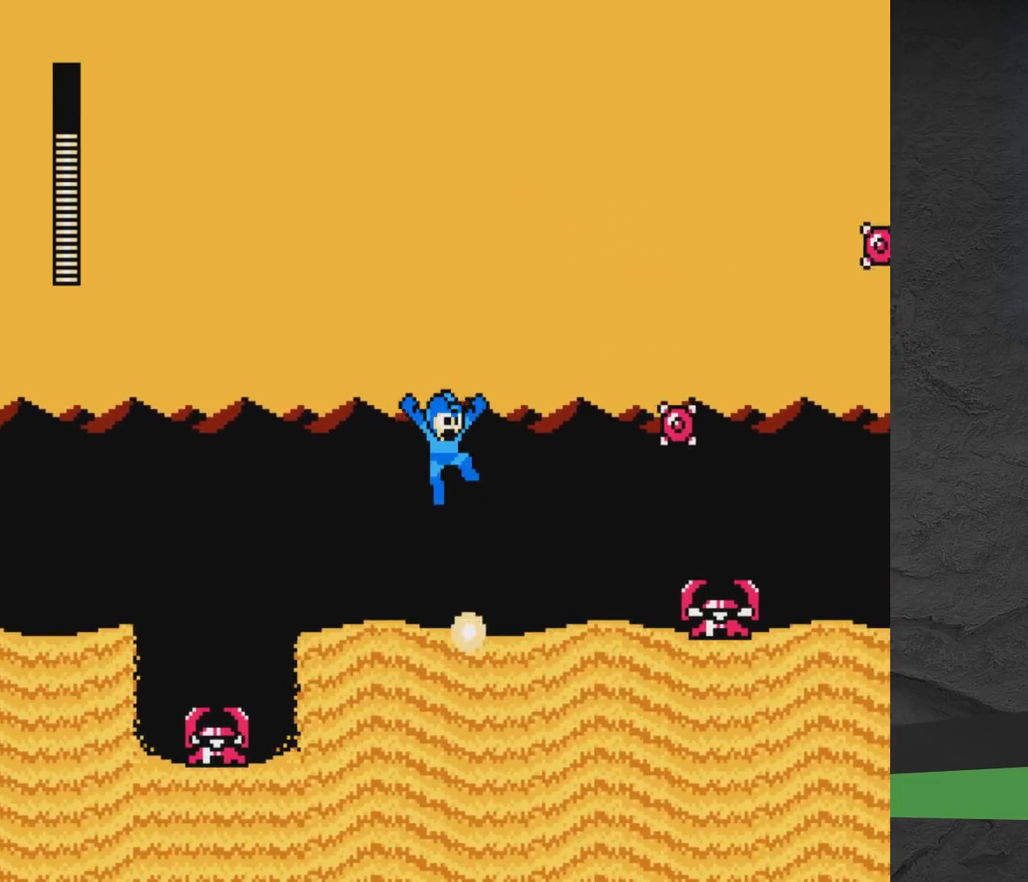
{"dt_ms": 700, "buttons": ["A", "X", "DPAD_RIGHT"], "events": [[217, "X", "down"], [283, "X", "up"], [350, "X", "down"], [417, "DPAD_RIGHT", "up"], [433, "DPAD_LEFT", "down"], [467, "A", "down"], [617, "DPAD_LEFT", "up"], [683, "DPAD_RIGHT", "down"]]}